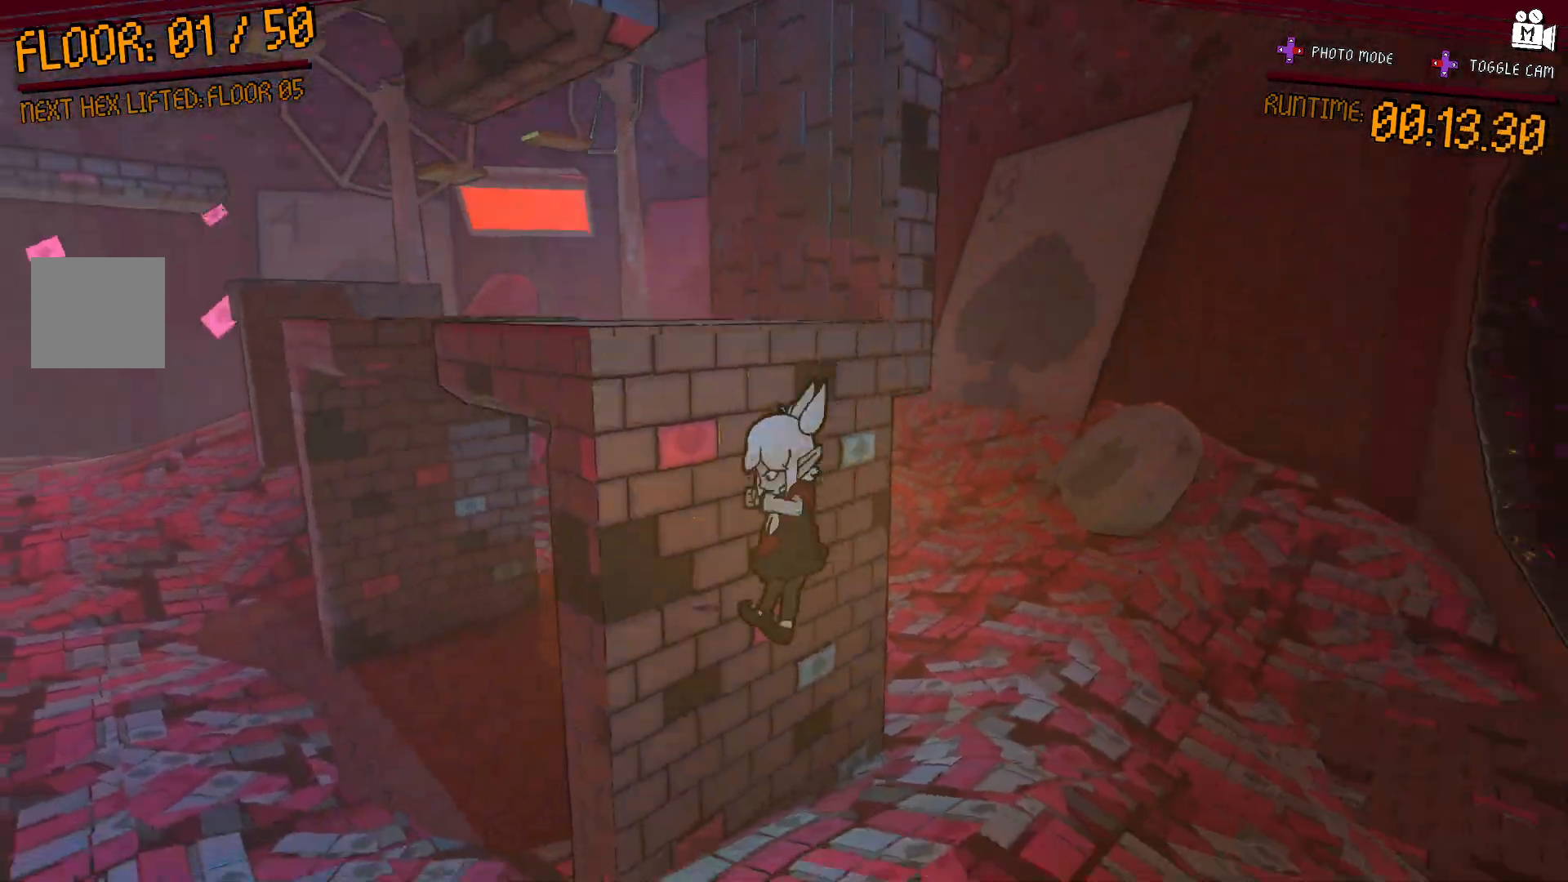
Gameplay with a controller (Xbox layout); each line is a JSON object with the inputs held at the frame after it. "events" lists button and stick changes between this image and that frame as [ms after this image, input, new state], when the widget could be followed in between. Not read: L3 R3.
{"buttons": [], "left_stick": "center", "right_stick": "right"}
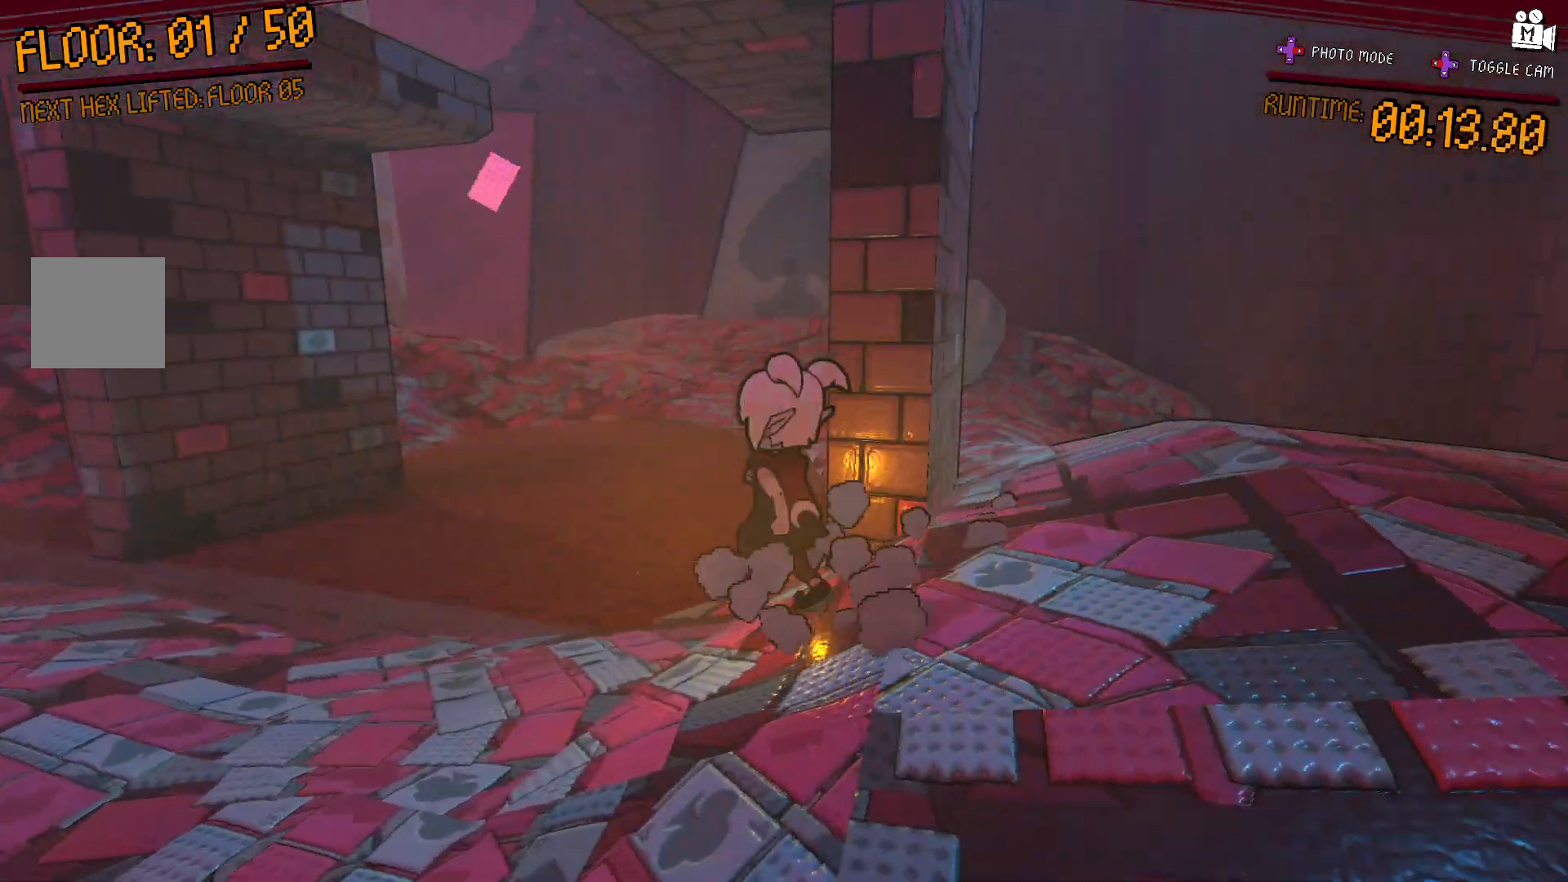
{"buttons": [], "left_stick": "center", "right_stick": "right", "events": [[83, "right_stick", "center"], [500, "right_stick", "right"]]}
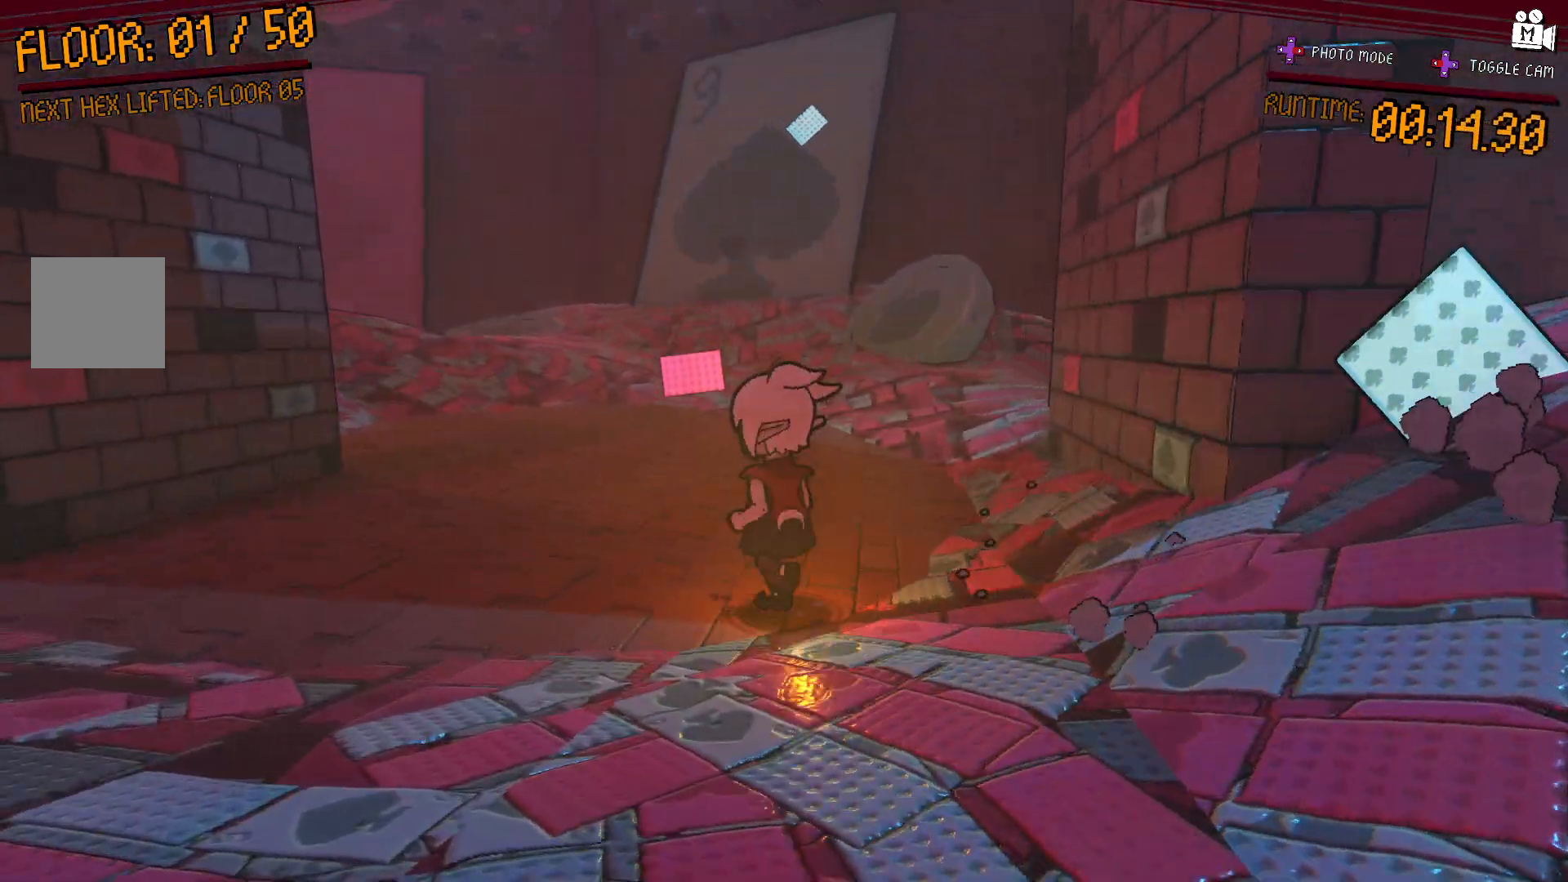
{"buttons": [], "left_stick": "down-left", "right_stick": "up-left", "events": [[83, "left_stick", "up-left"], [183, "left_stick", "left"], [183, "right_stick", "center"], [367, "left_stick", "down-left"], [467, "right_stick", "up-left"]]}
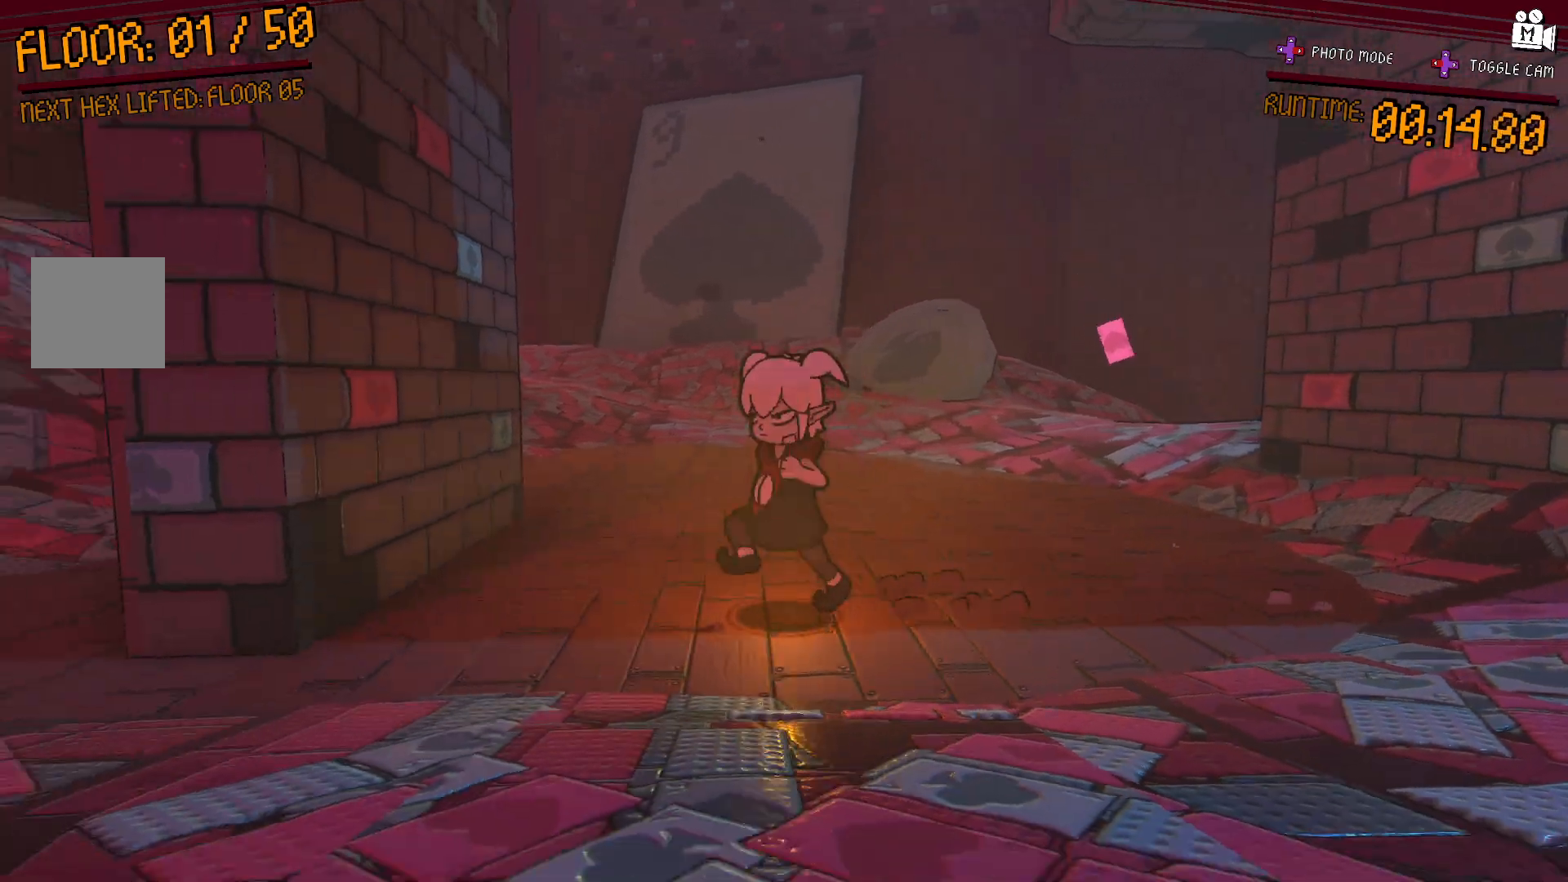
{"buttons": [], "left_stick": "left", "right_stick": "center", "events": [[167, "right_stick", "center"], [483, "left_stick", "left"]]}
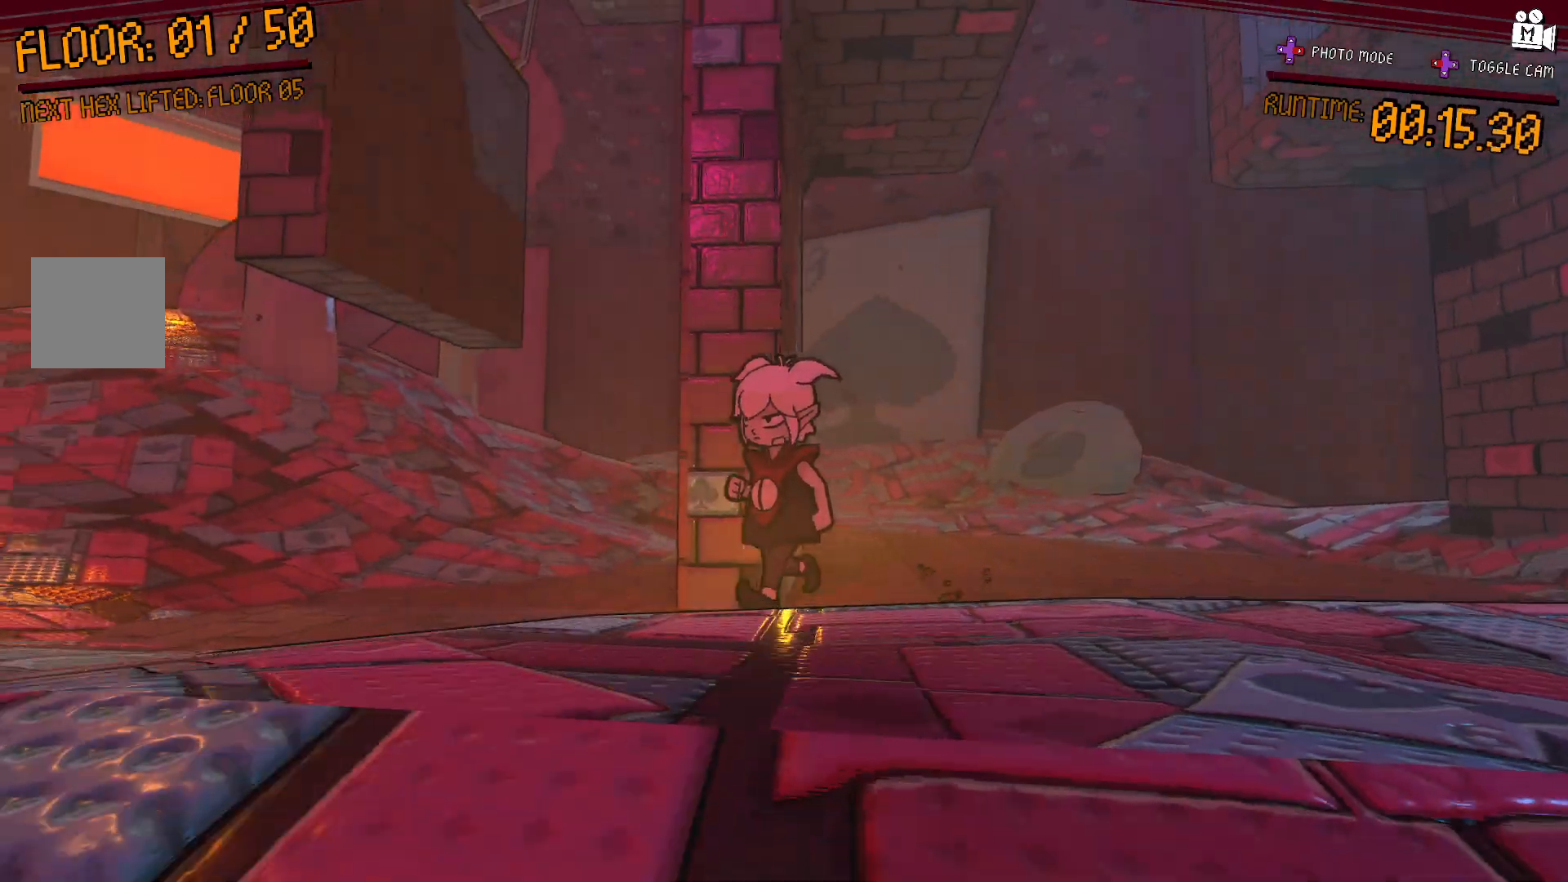
{"buttons": [], "left_stick": "up", "right_stick": "center"}
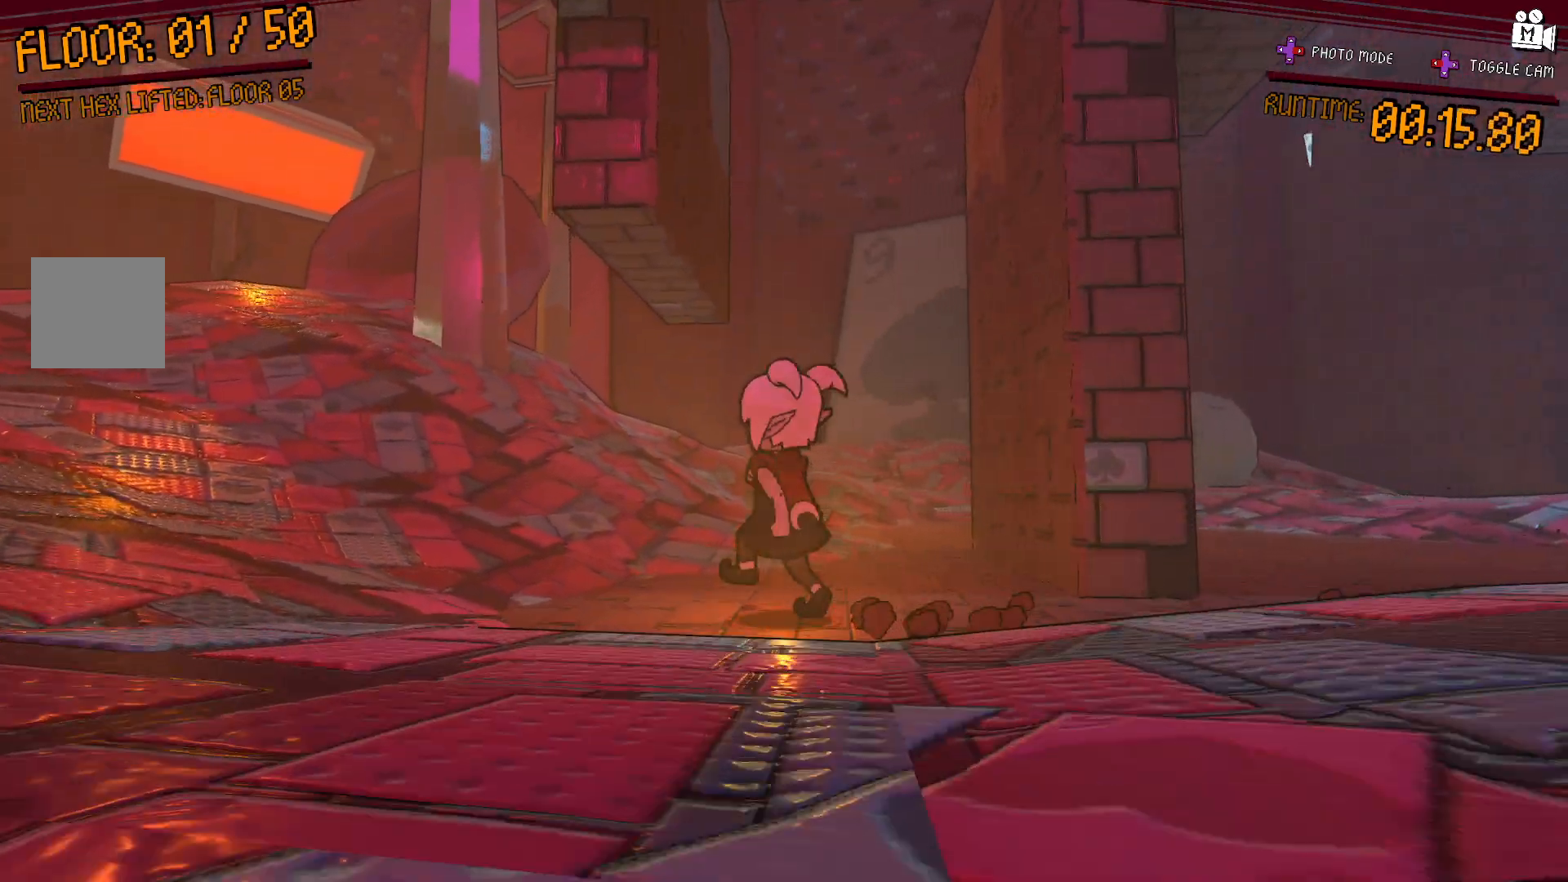
{"buttons": ["A"], "left_stick": "right", "right_stick": "center", "events": [[200, "left_stick", "up-right"], [283, "A", "down"], [383, "left_stick", "right"]]}
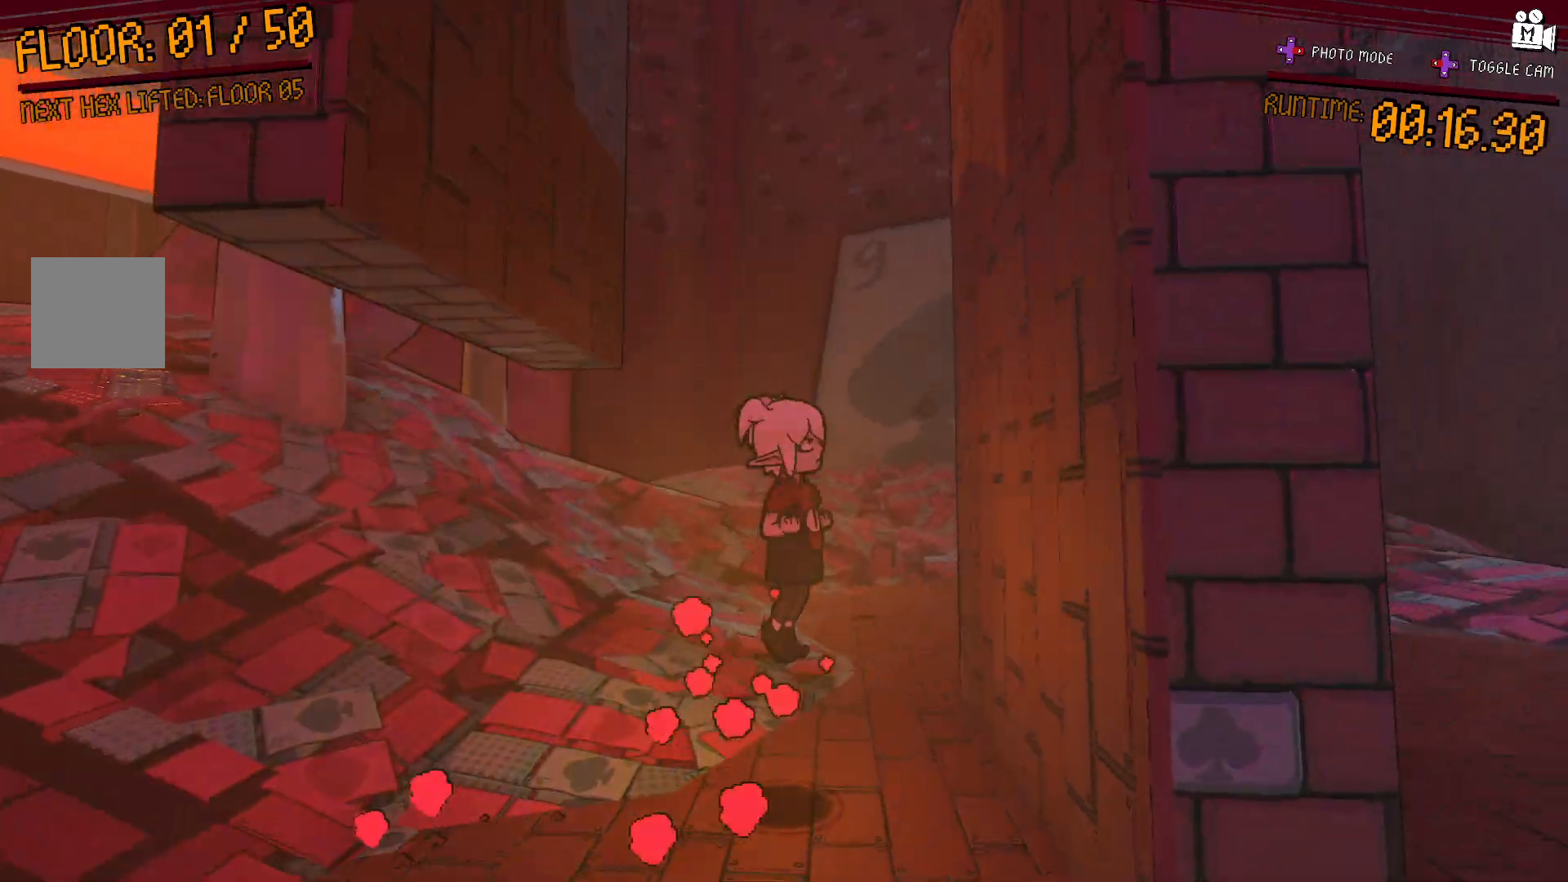
{"buttons": [], "left_stick": "left", "right_stick": "center", "events": [[100, "A", "up"], [217, "A", "down"], [267, "left_stick", "left"], [500, "A", "up"]]}